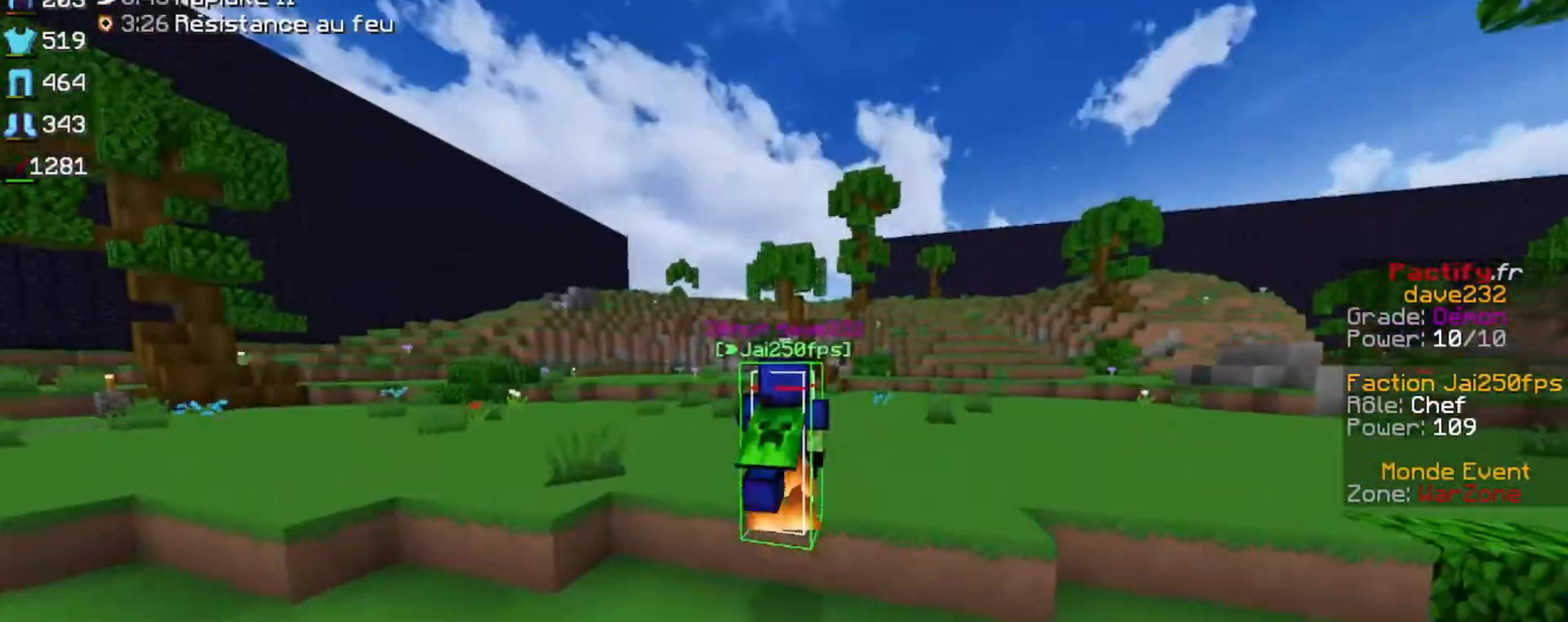
Gameplay with keyboard; each line is a JSON object with the keys held at the frame after it. "events" lists presses ("down") and releases ("up") of "down", "left", "right", "shift", "space" and "up" between this image and that frame as [ms after this image, input, new state], when the widget could be followed in between. No other keys are recorded. Mouse input is not recorded.
{"keys": [], "events": [[433, "space", "up"], [433, "up", "up"]]}
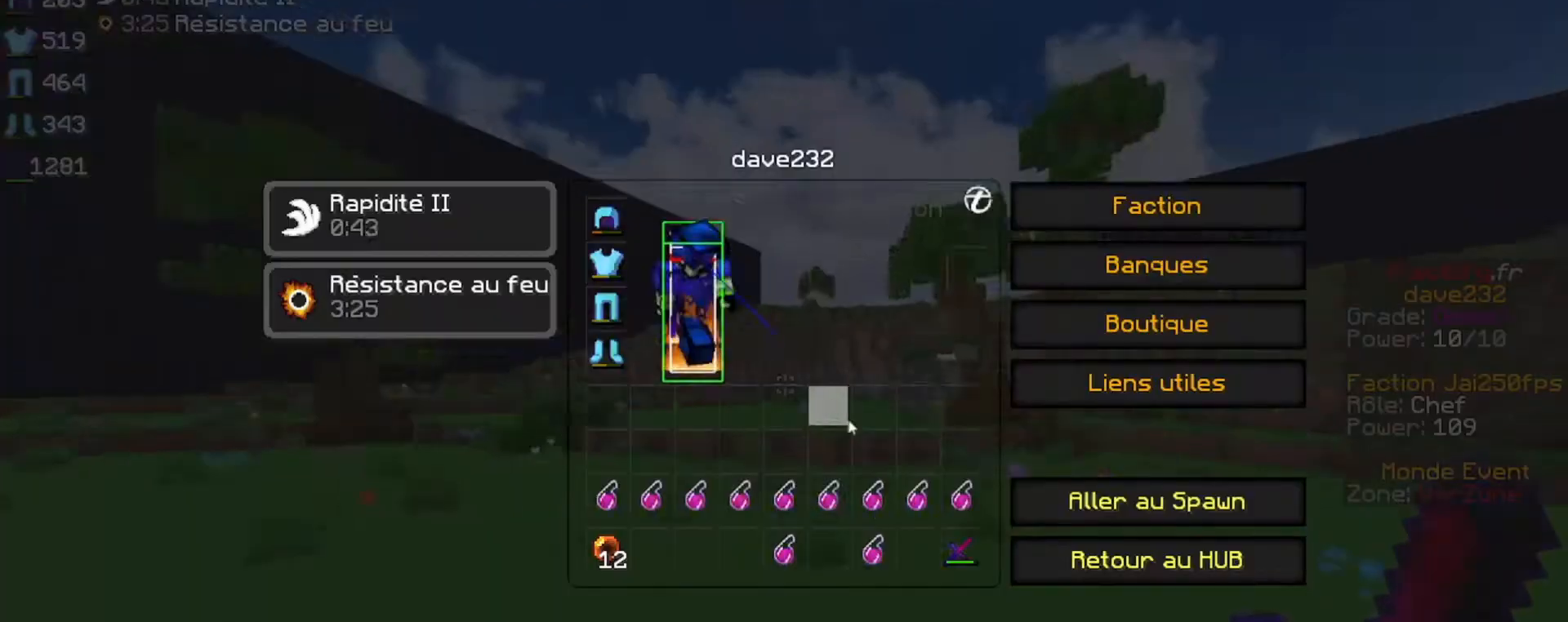
{"keys": [], "events": []}
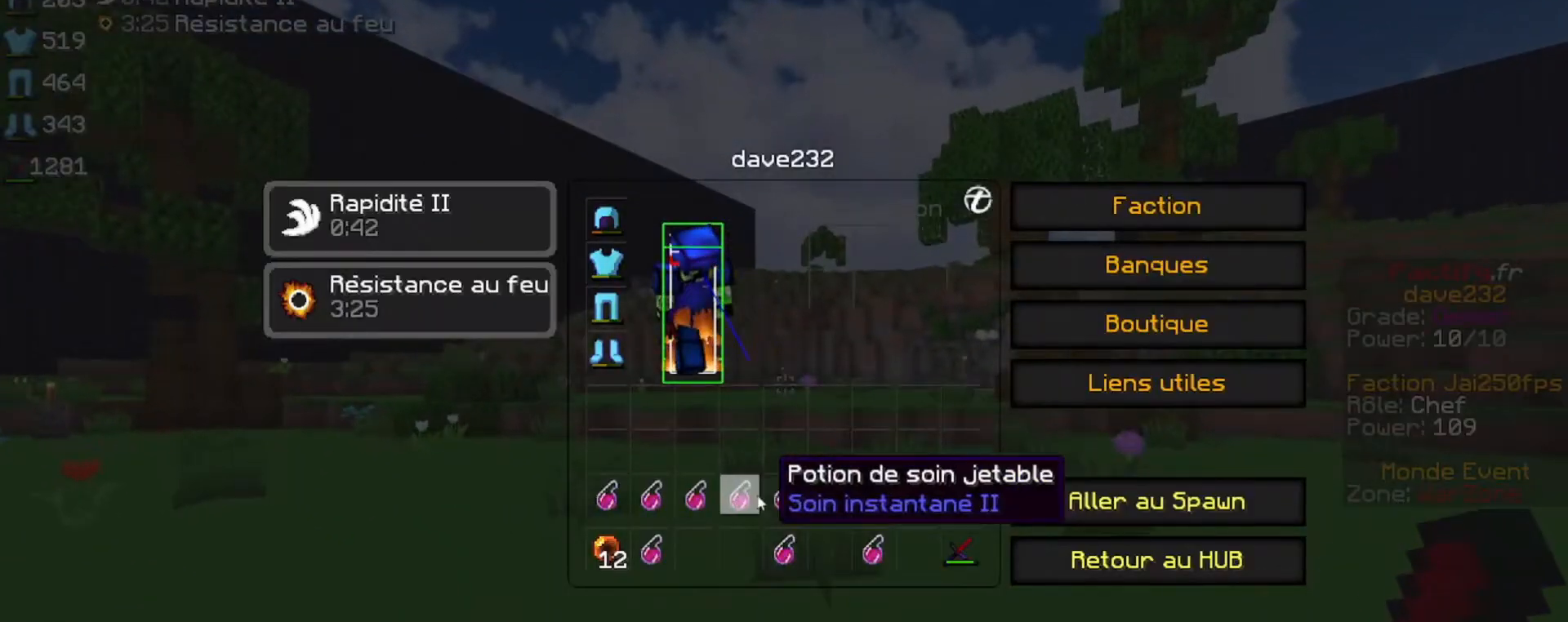
{"keys": [], "events": []}
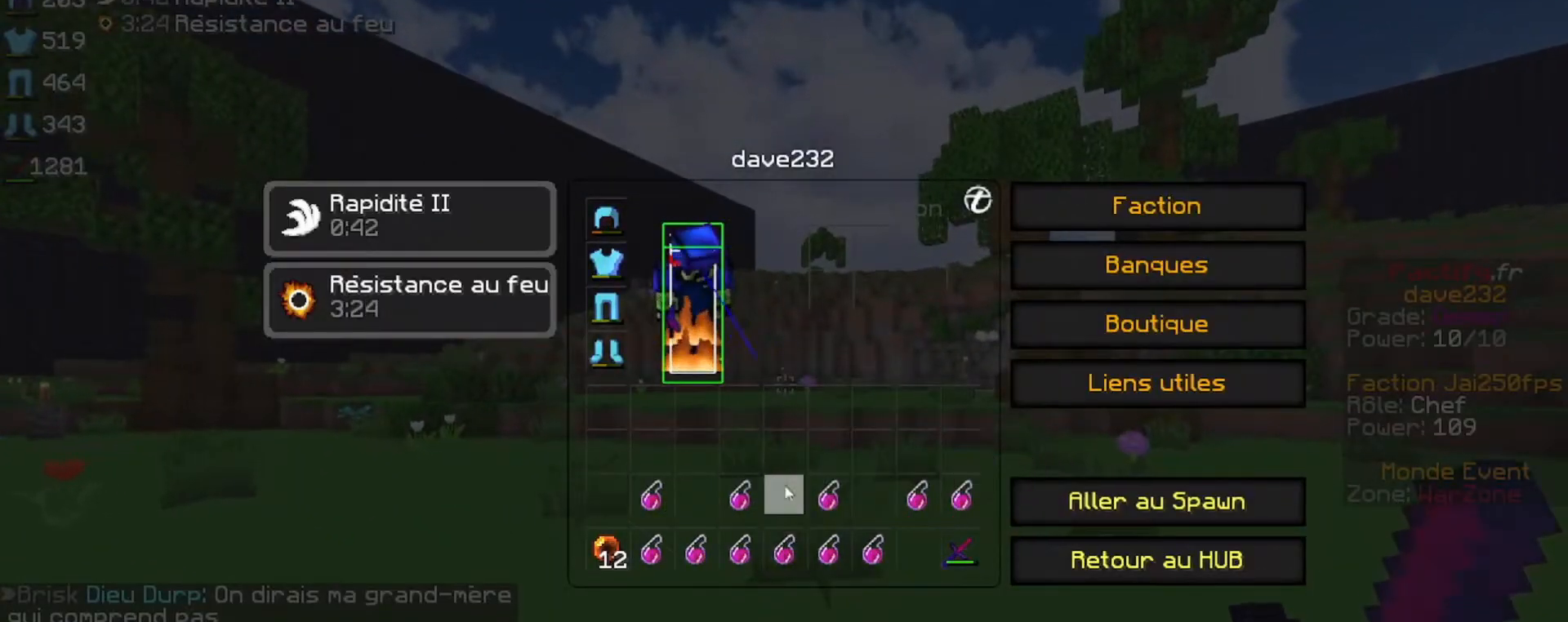
{"keys": ["left", "up"], "events": [[200, "up", "down"], [400, "left", "down"]]}
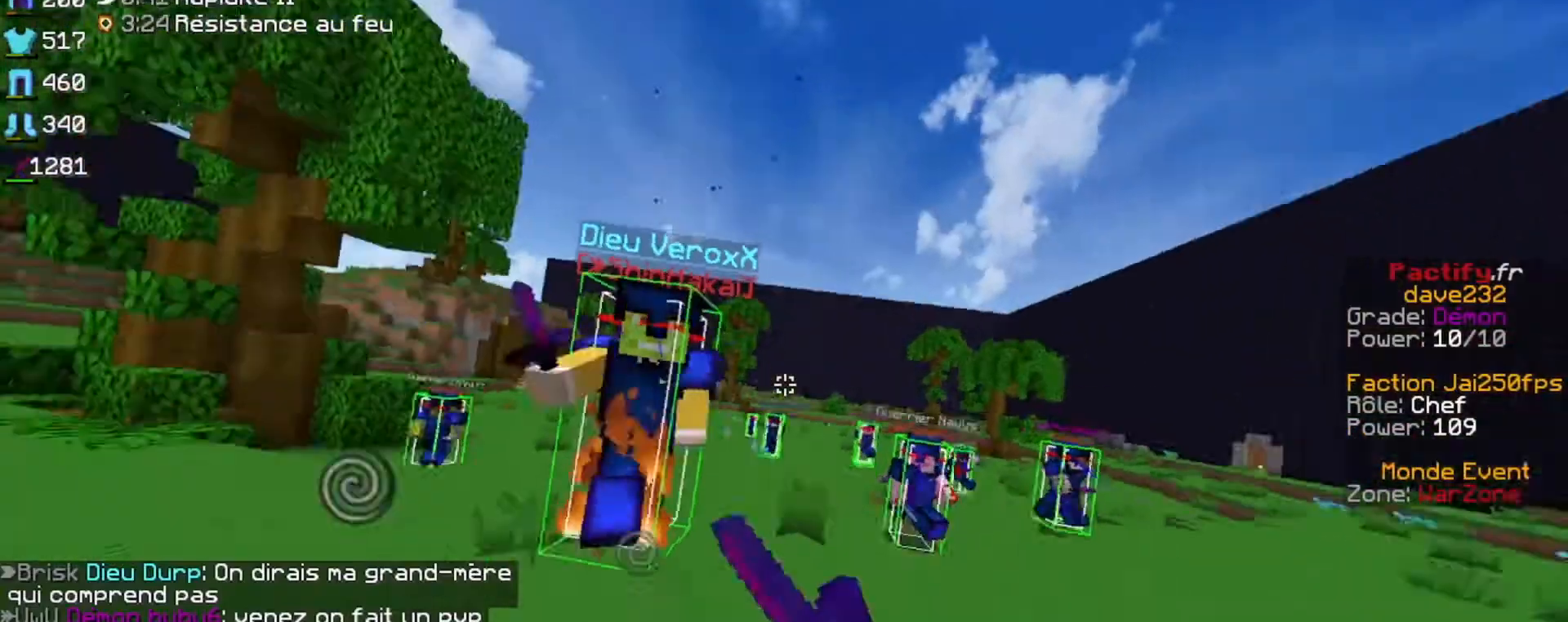
{"keys": ["right", "up"], "events": [[33, "left", "up"], [333, "right", "down"]]}
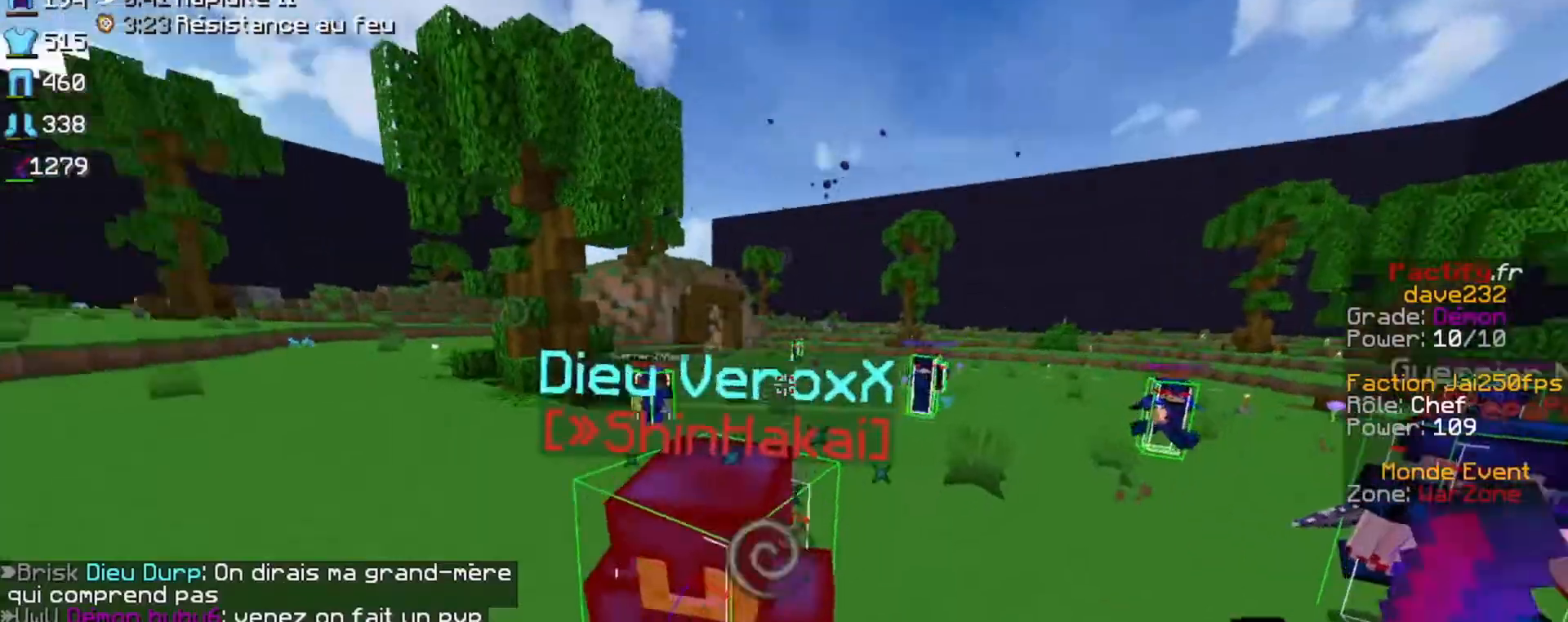
{"keys": ["left", "up"], "events": [[133, "right", "up"], [433, "left", "down"]]}
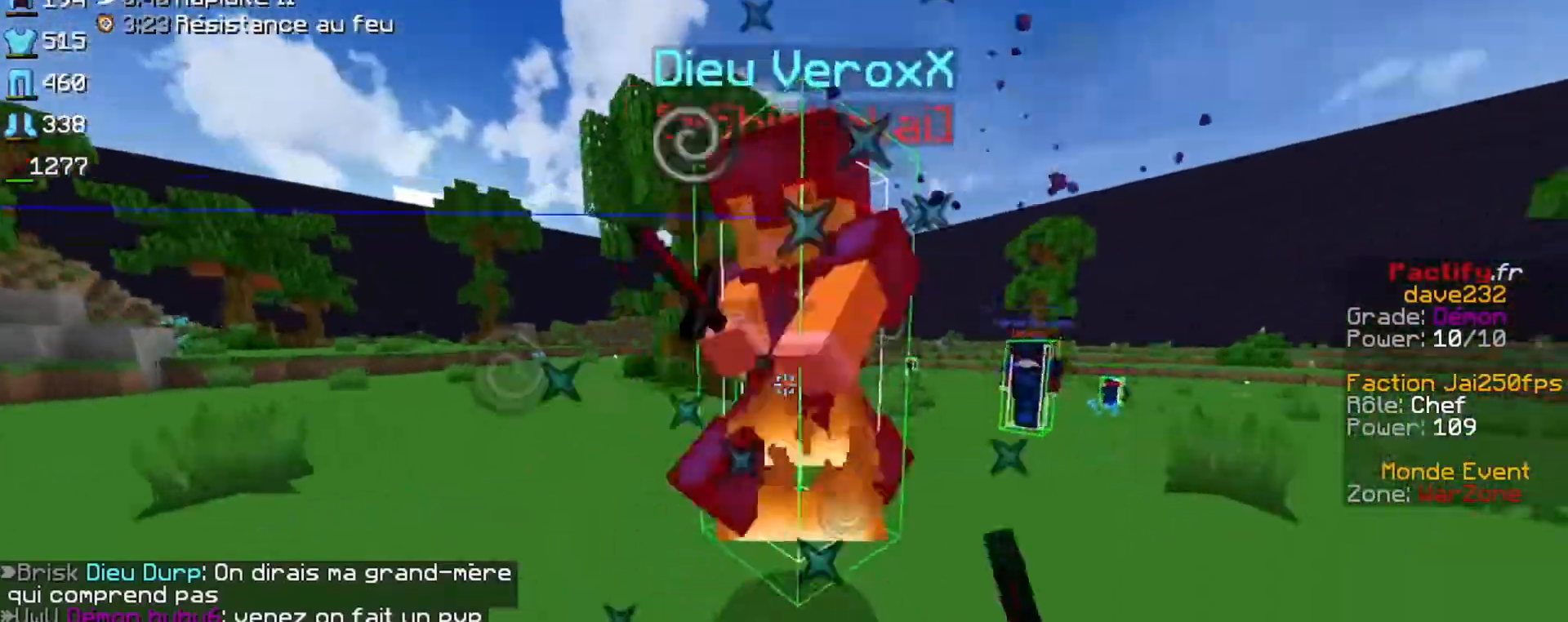
{"keys": ["right", "up"], "events": [[200, "left", "up"], [333, "right", "down"]]}
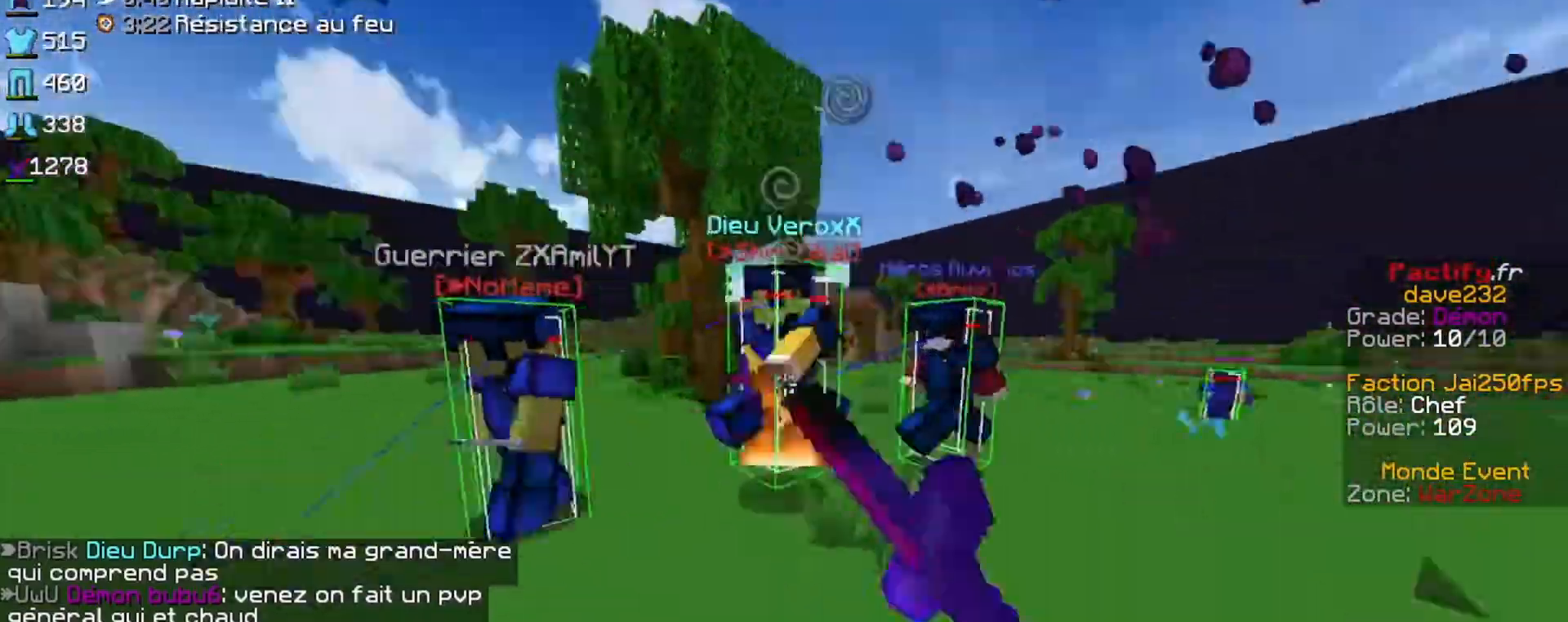
{"keys": ["up"], "events": [[133, "right", "up"], [400, "left", "down"], [500, "left", "up"]]}
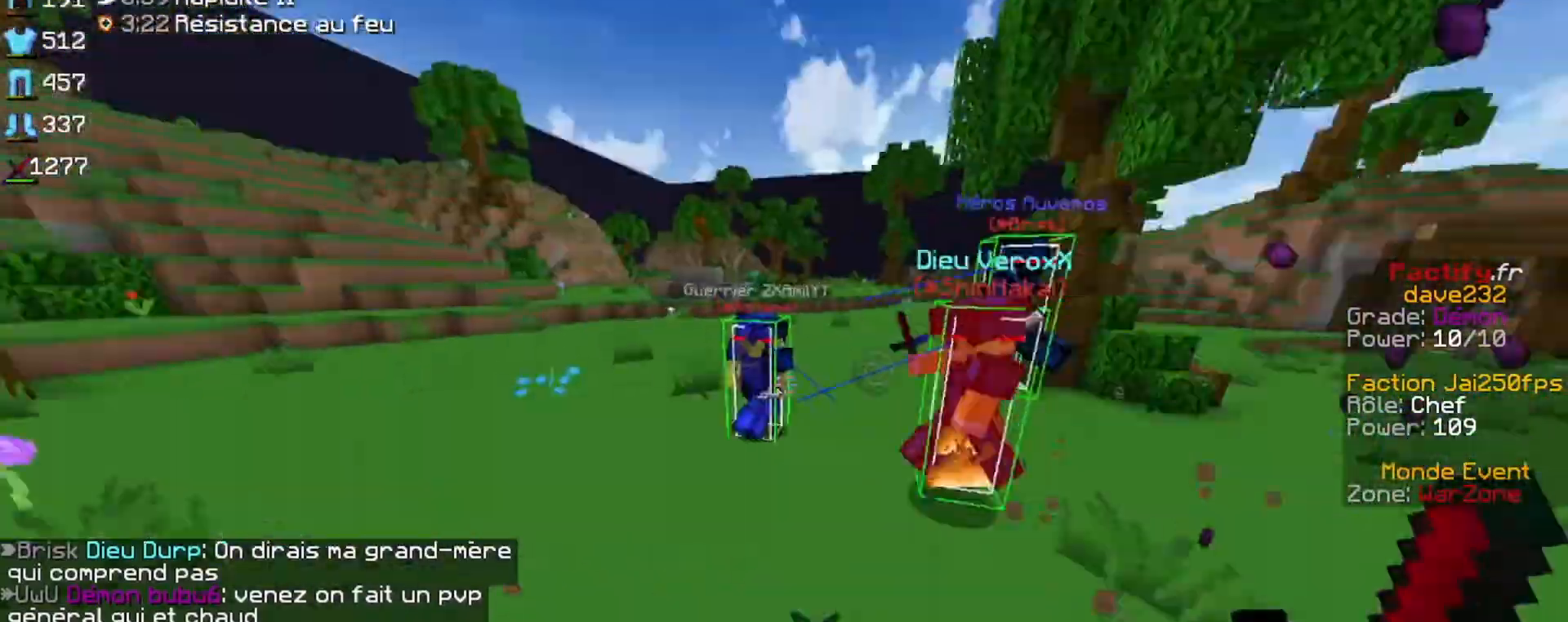
{"keys": ["left", "up"], "events": [[100, "right", "down"], [200, "right", "up"], [300, "left", "down"]]}
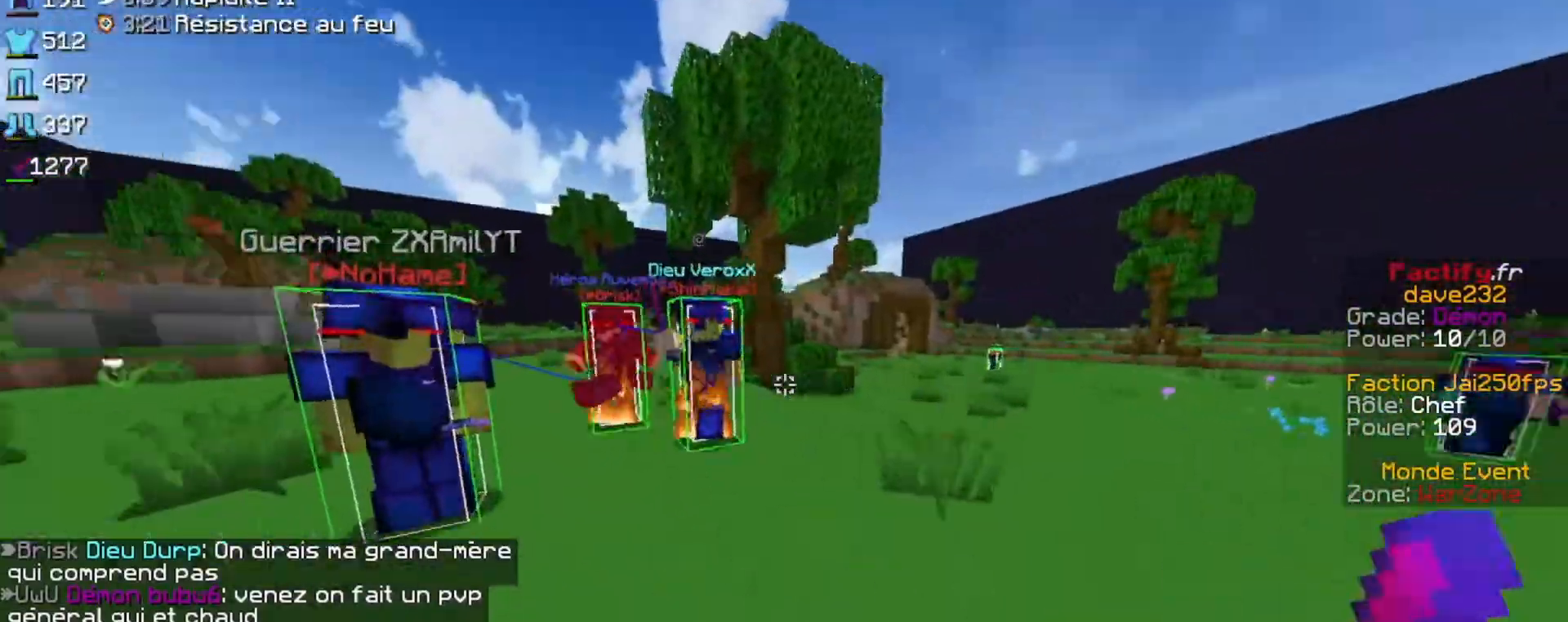
{"keys": ["right", "up"], "events": [[400, "left", "up"], [433, "right", "down"]]}
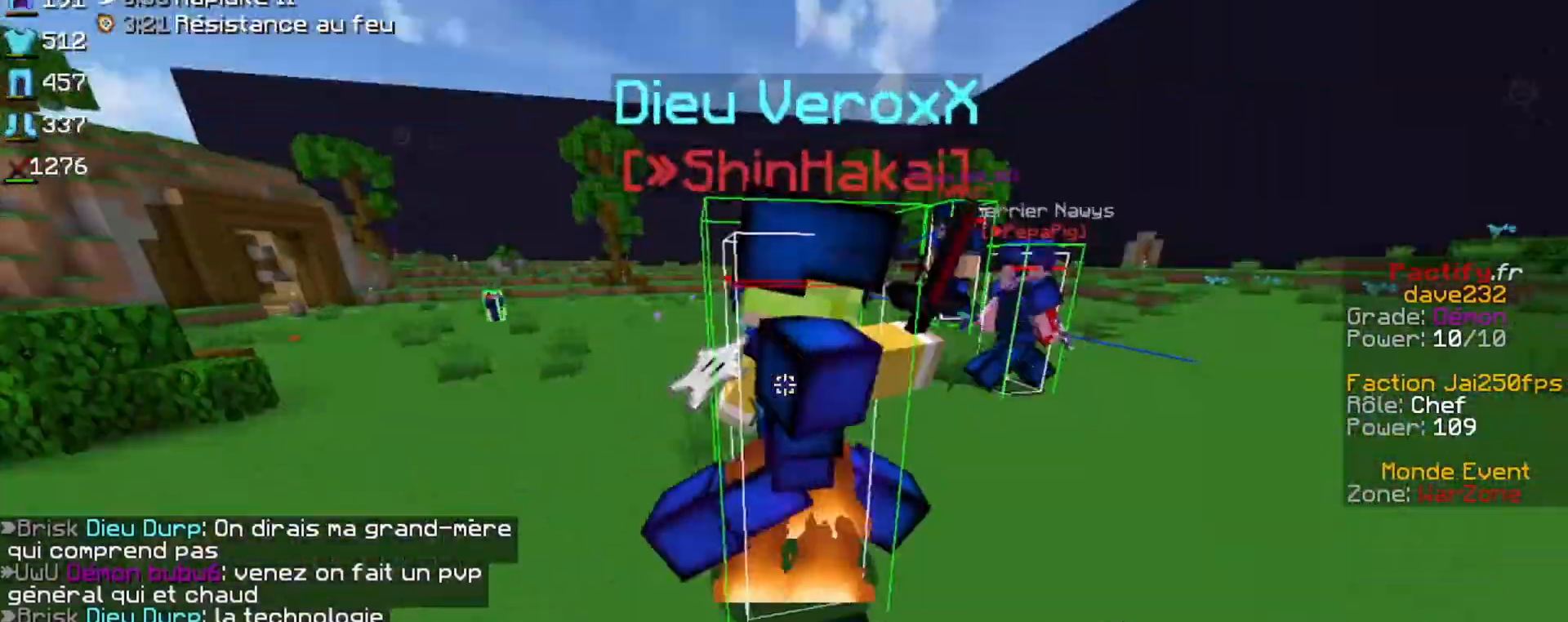
{"keys": ["right", "up"], "events": []}
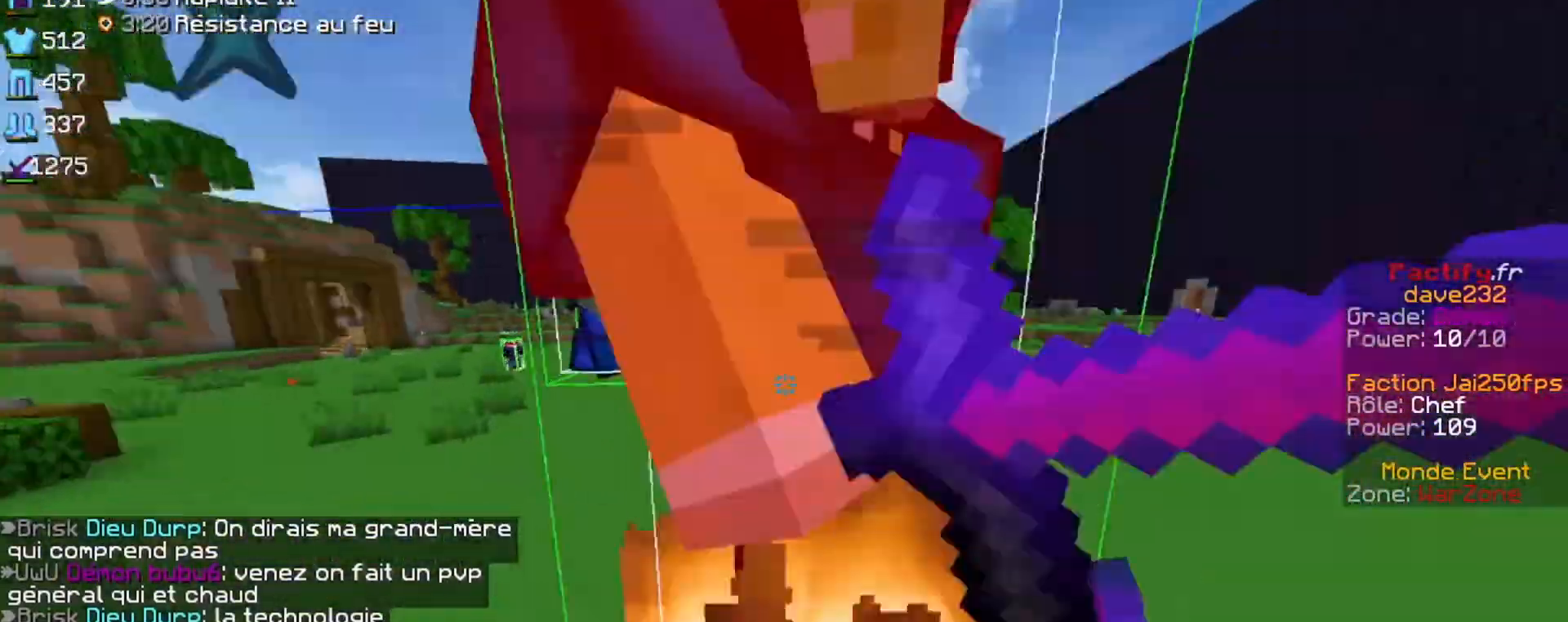
{"keys": ["right", "up"], "events": []}
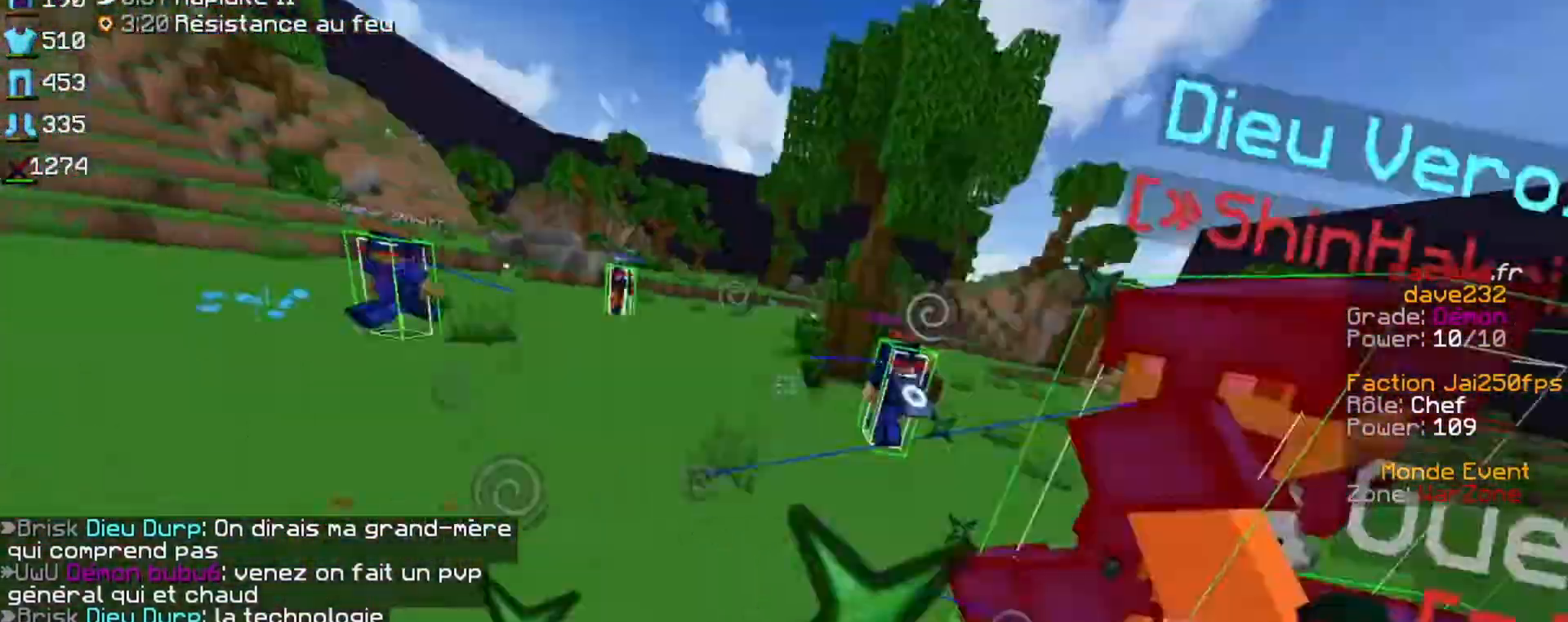
{"keys": ["left", "up"], "events": [[100, "left", "down"], [100, "right", "up"]]}
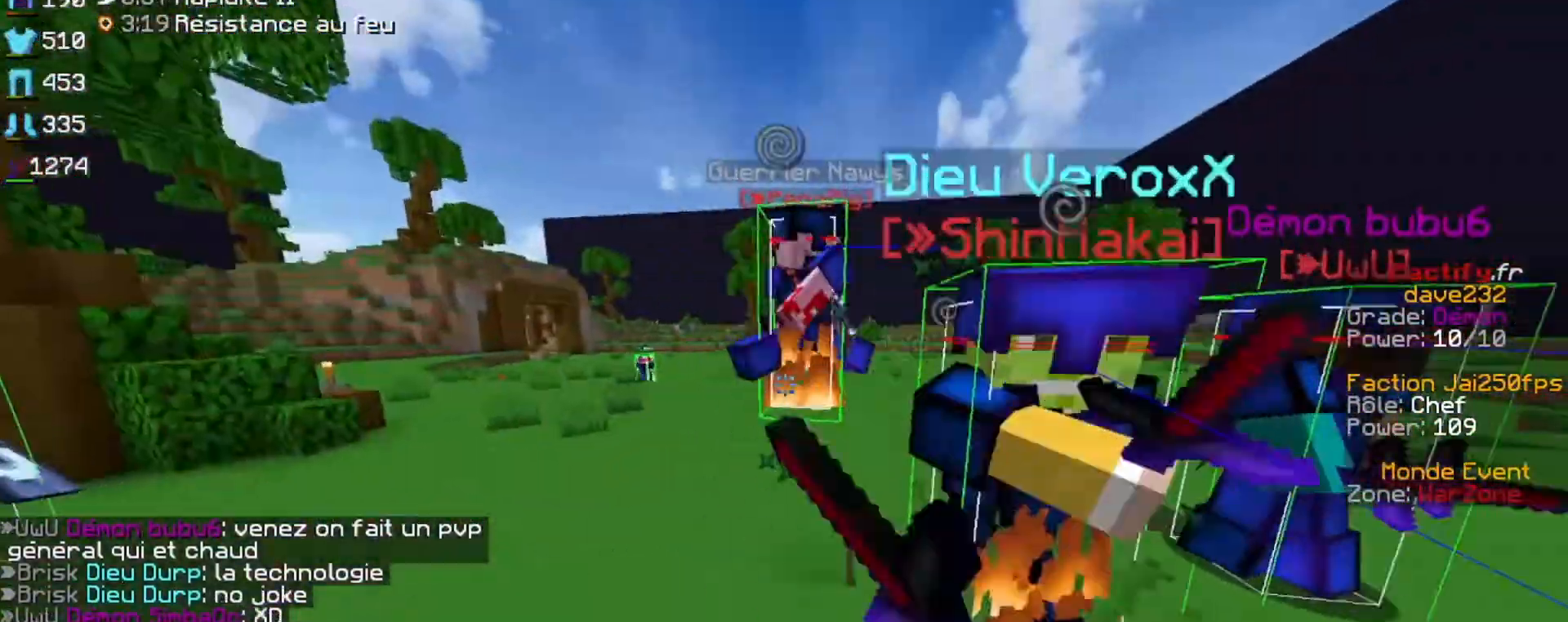
{"keys": ["right", "up"], "events": [[100, "left", "up"], [133, "right", "down"]]}
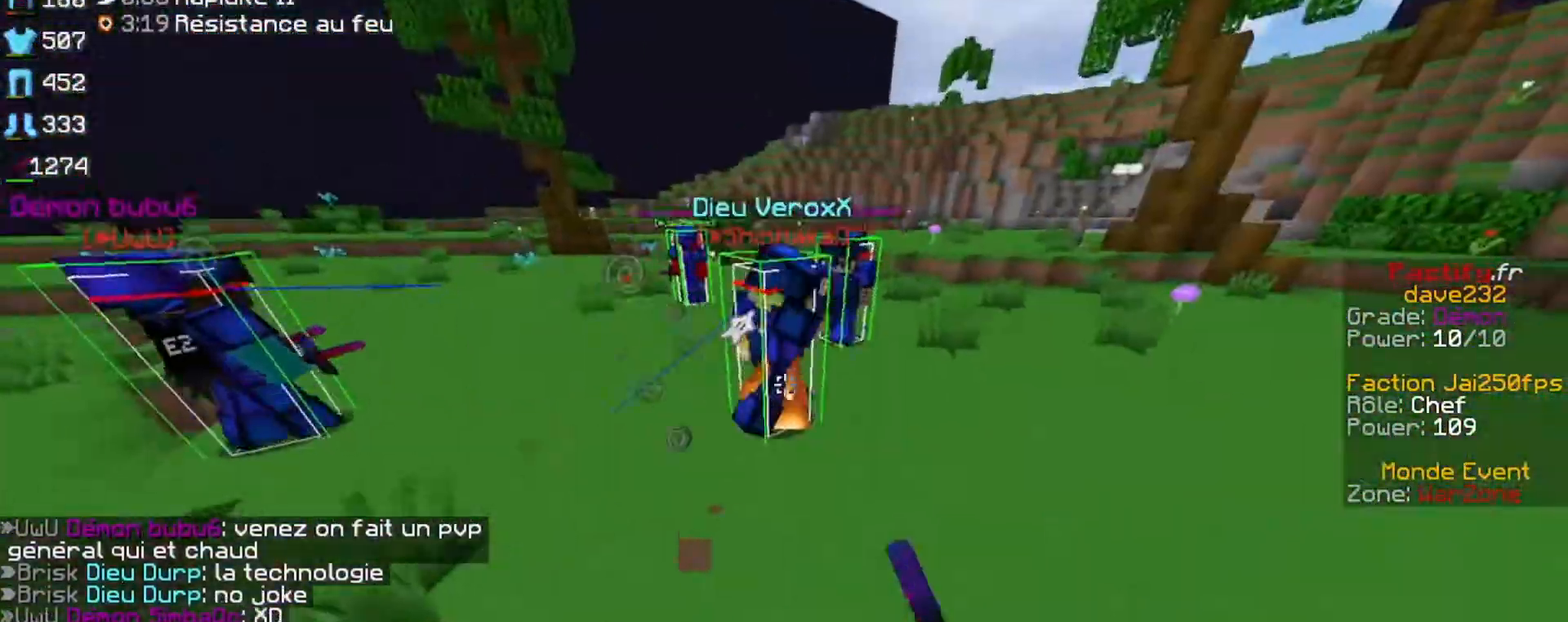
{"keys": ["right", "up"], "events": []}
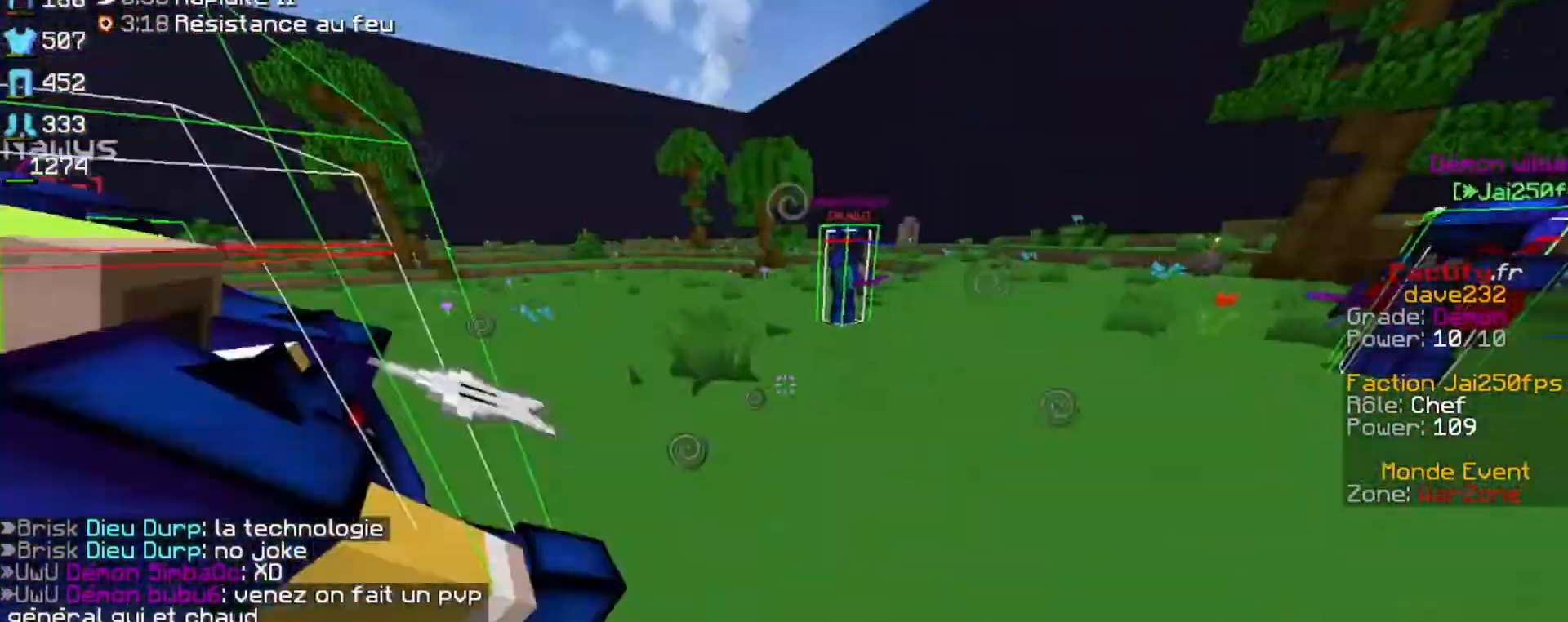
{"keys": ["left", "up"]}
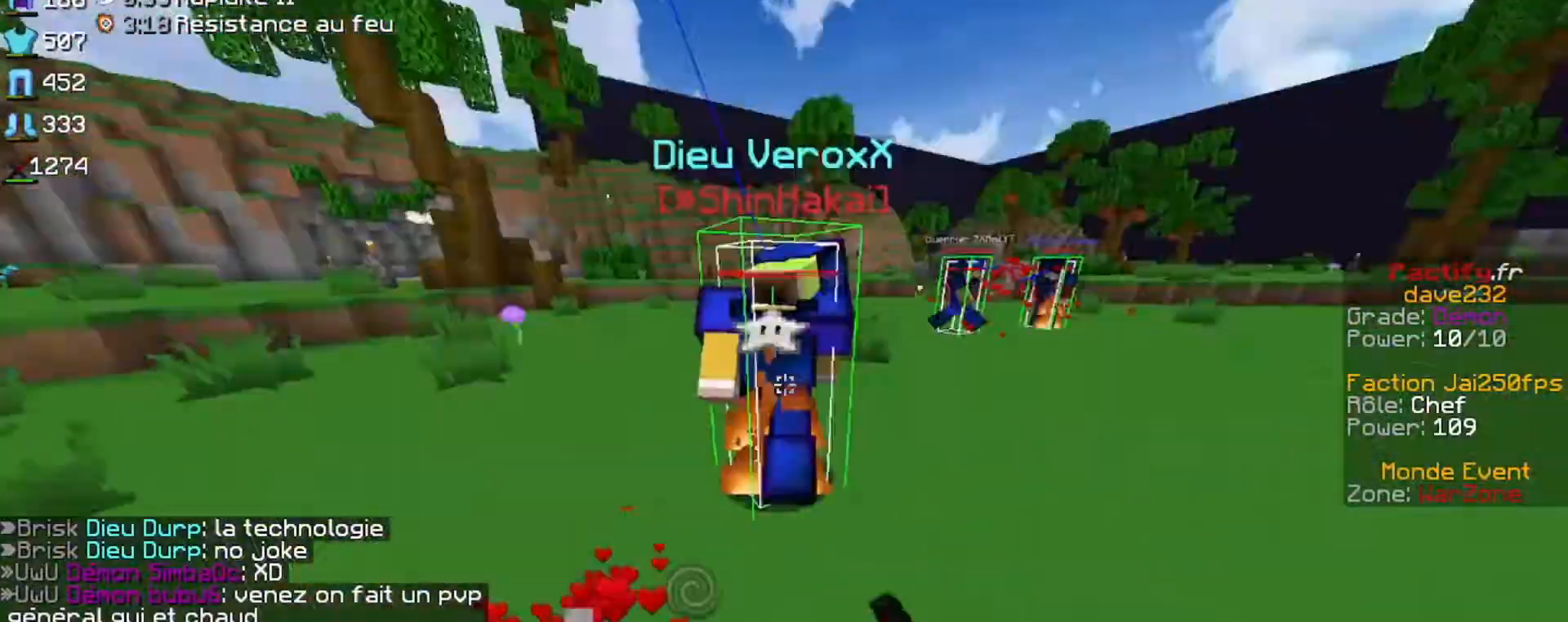
{"keys": ["up"], "events": [[100, "left", "up"]]}
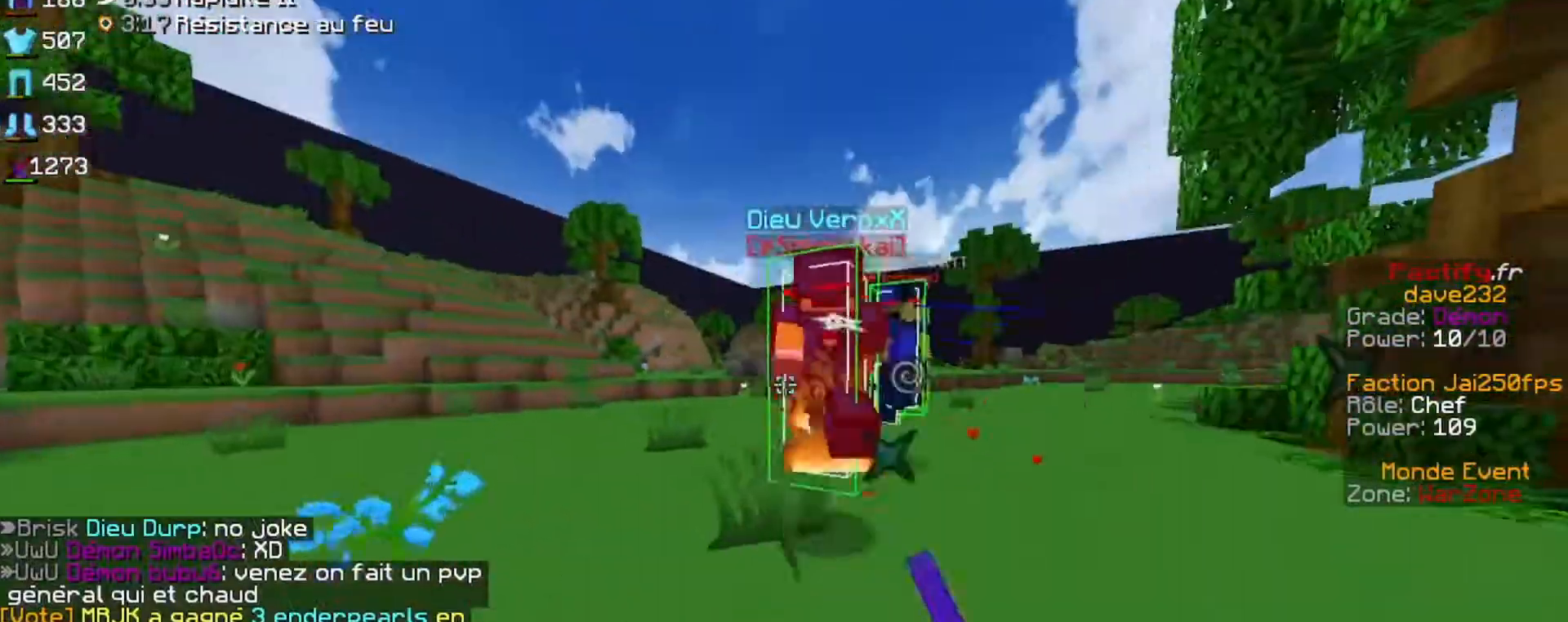
{"keys": ["up"], "events": []}
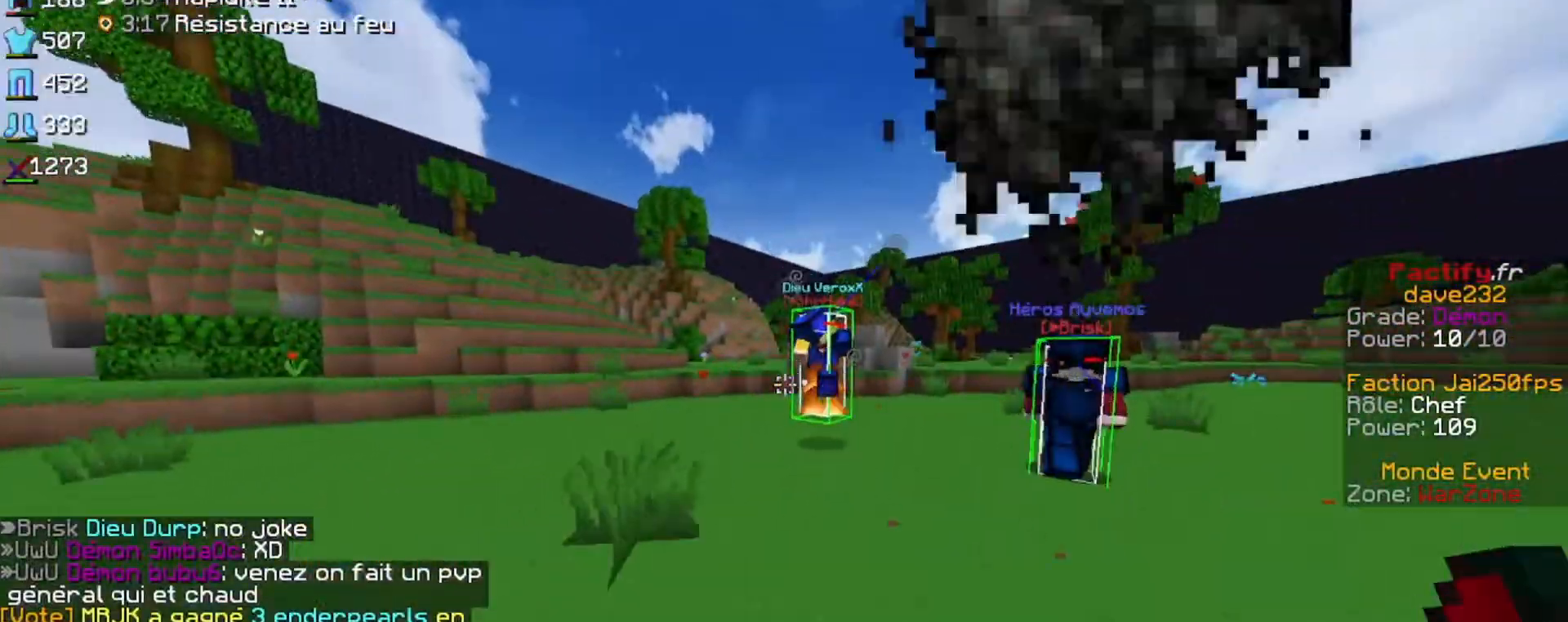
{"keys": ["up"], "events": [[133, "space", "down"], [400, "space", "up"]]}
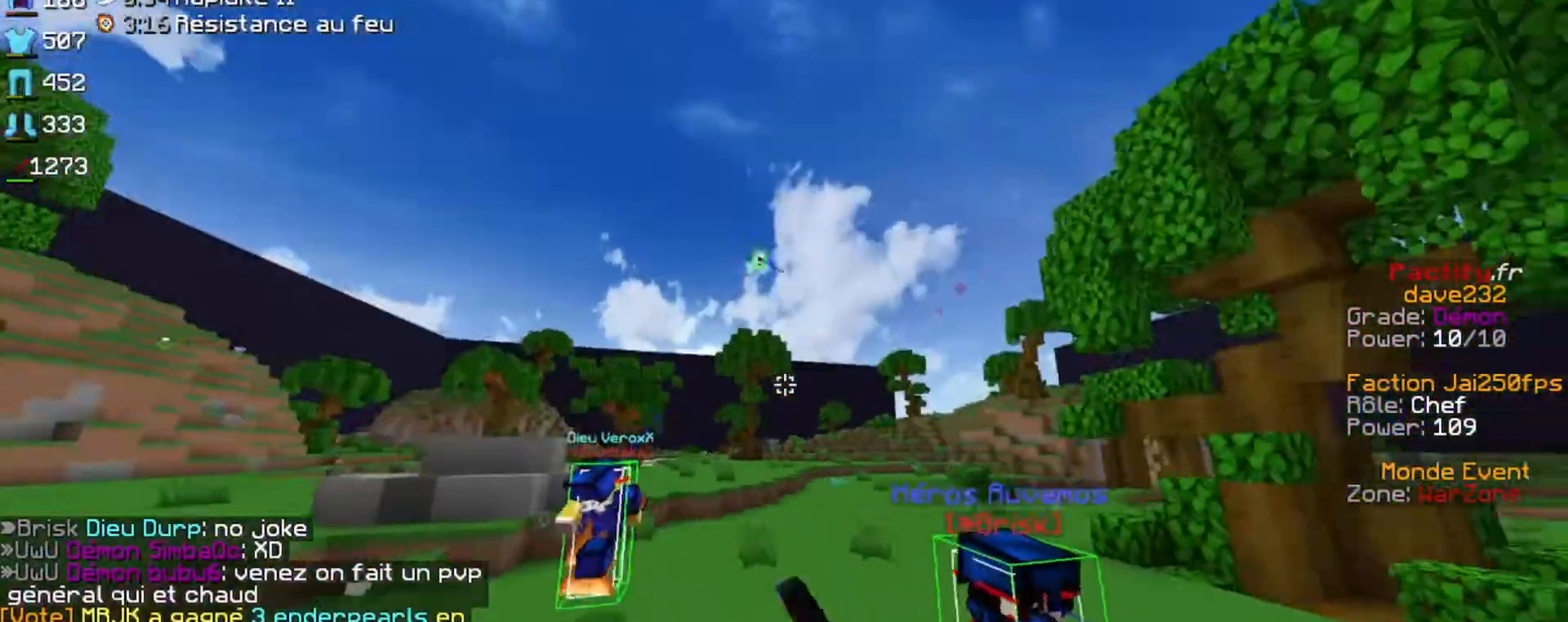
{"keys": ["space", "up"], "events": [[133, "space", "down"]]}
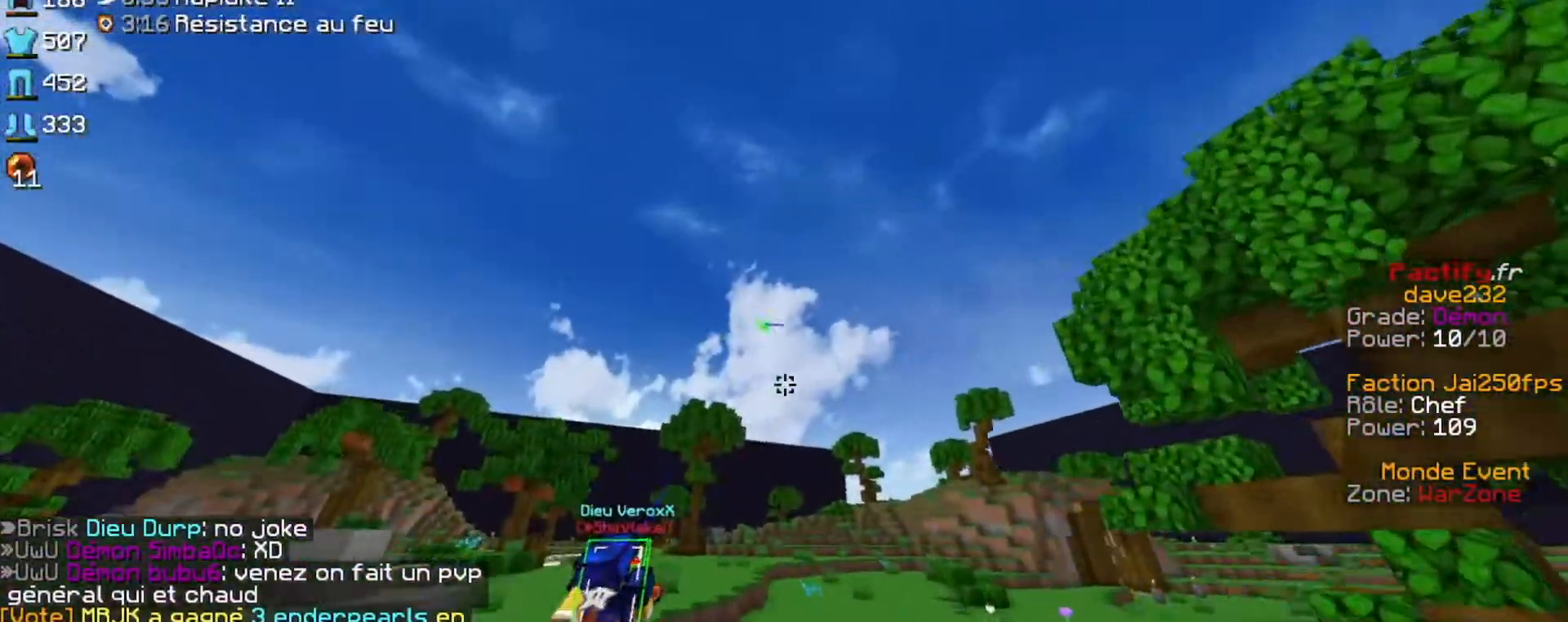
{"keys": ["space", "up"], "events": []}
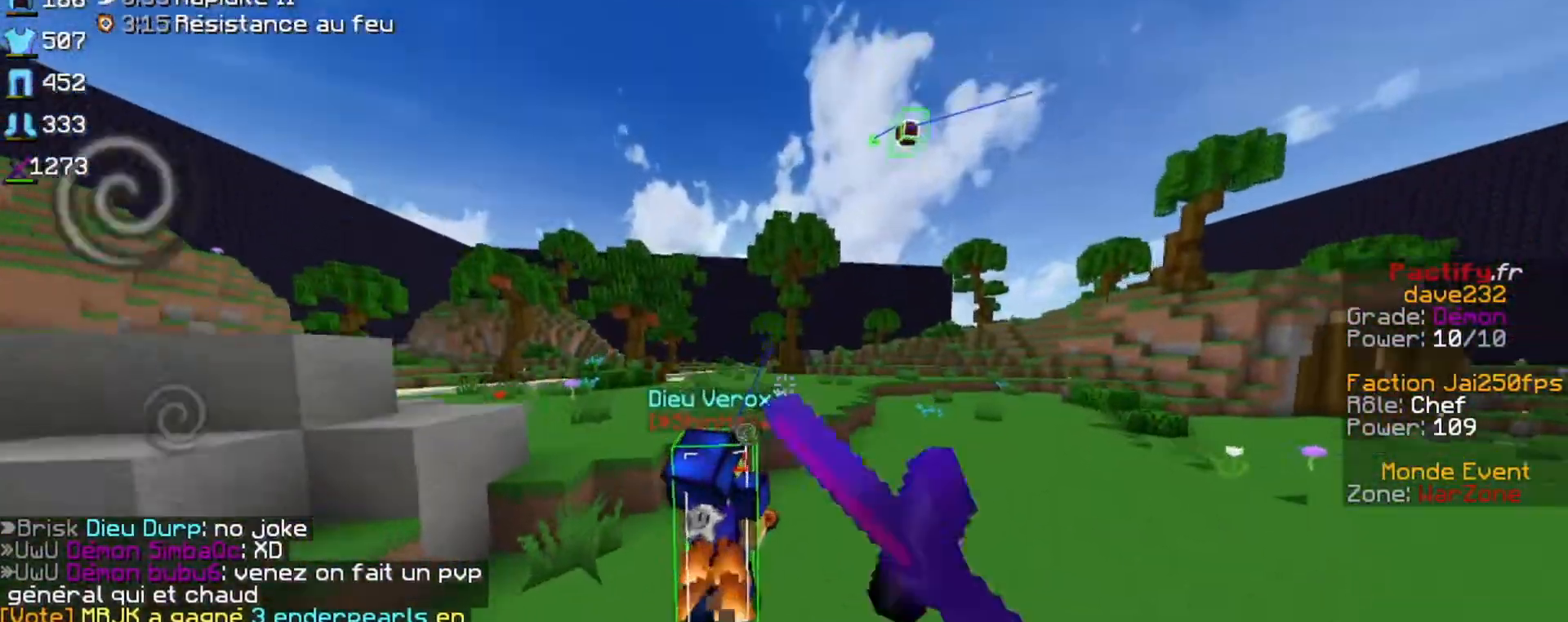
{"keys": ["up"], "events": [[100, "space", "up"]]}
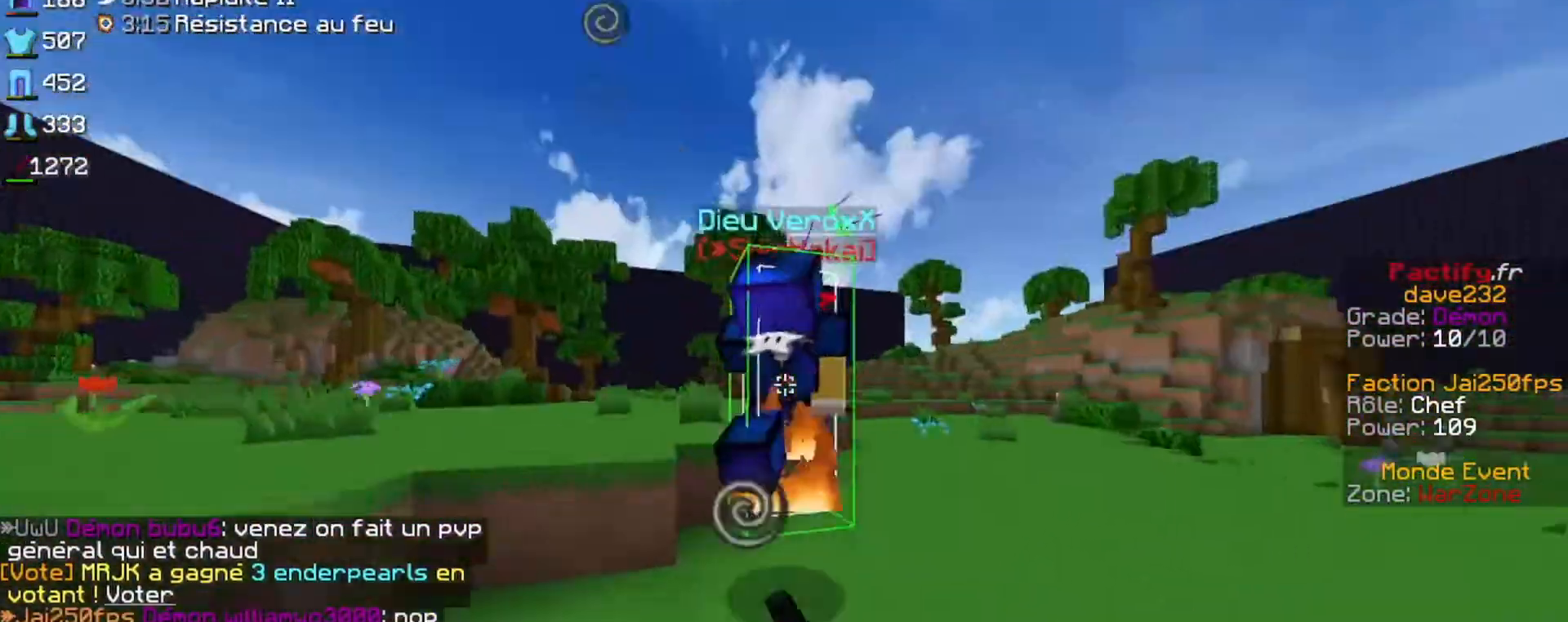
{"keys": ["up"], "events": []}
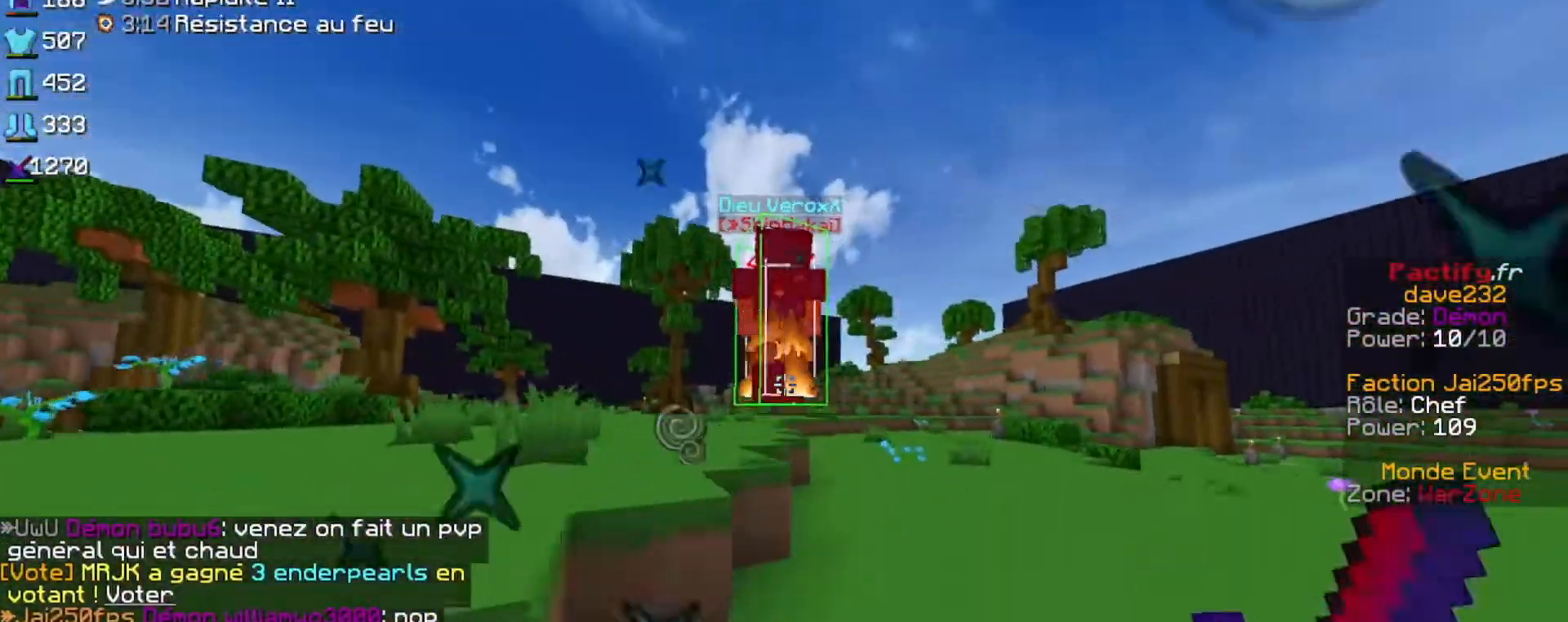
{"keys": ["right", "up"], "events": [[233, "space", "down"], [300, "right", "down"], [400, "space", "up"]]}
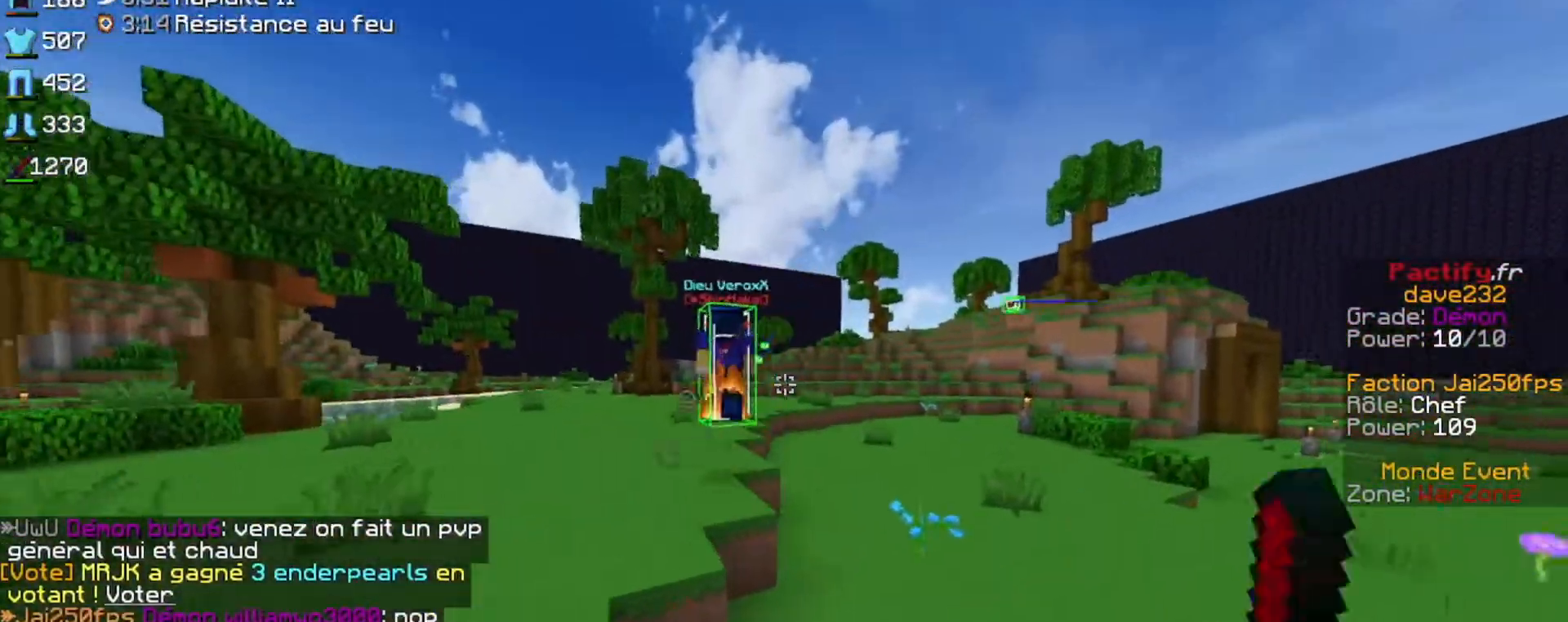
{"keys": ["up"], "events": [[100, "right", "up"]]}
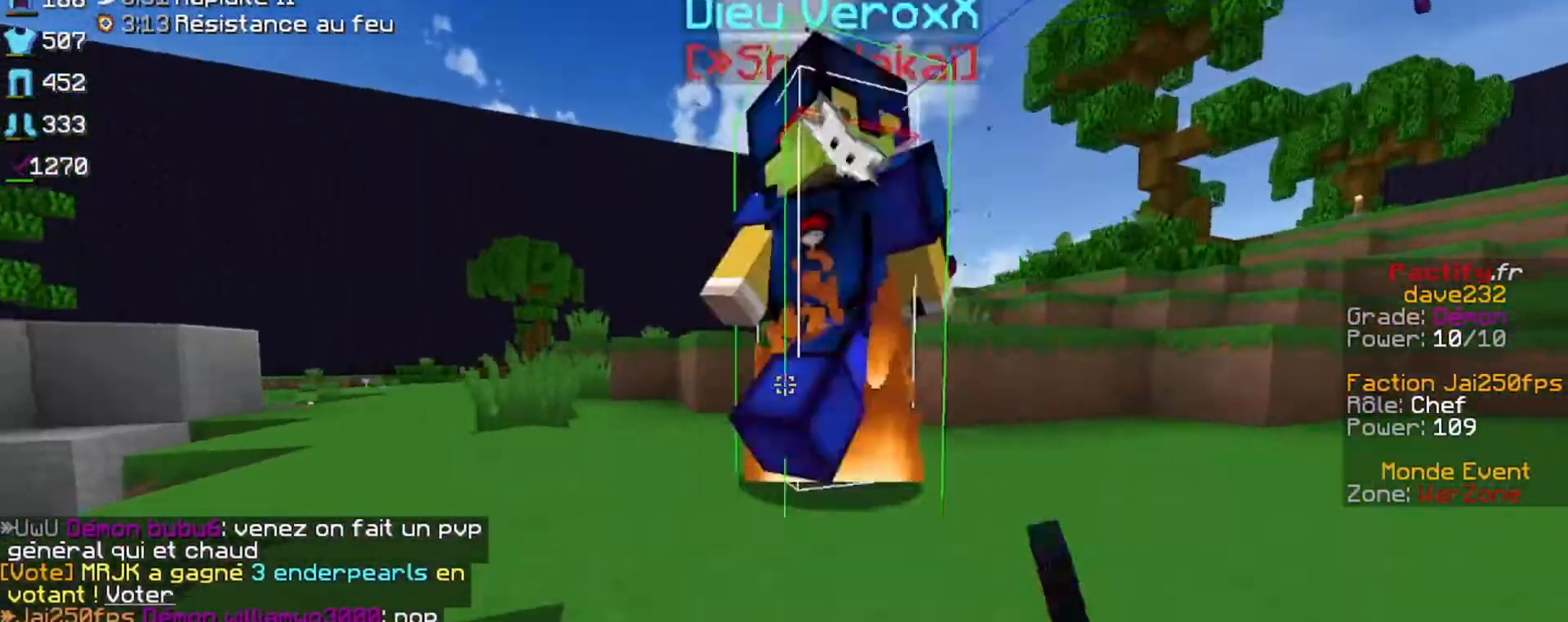
{"keys": ["up"], "events": [[200, "space", "down"], [300, "space", "up"]]}
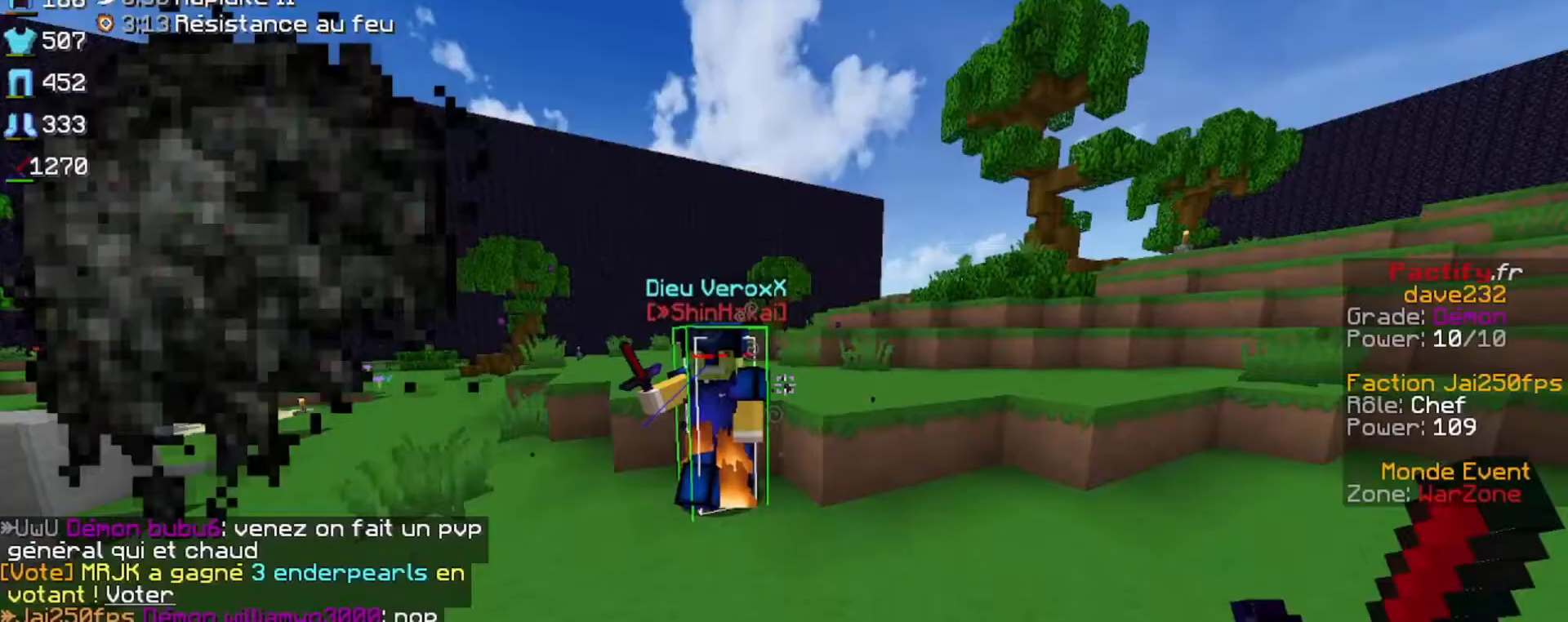
{"keys": ["right", "up"], "events": [[300, "right", "down"]]}
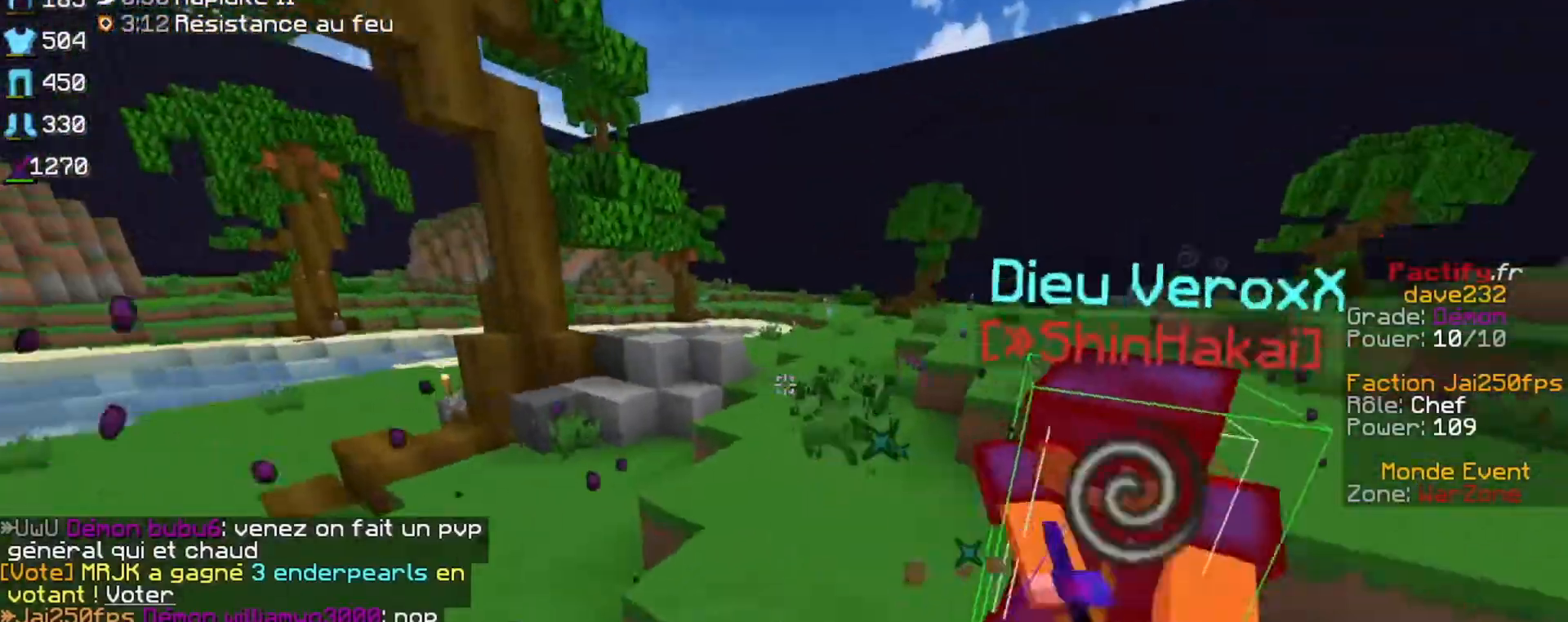
{"keys": ["up"], "events": [[133, "right", "up"]]}